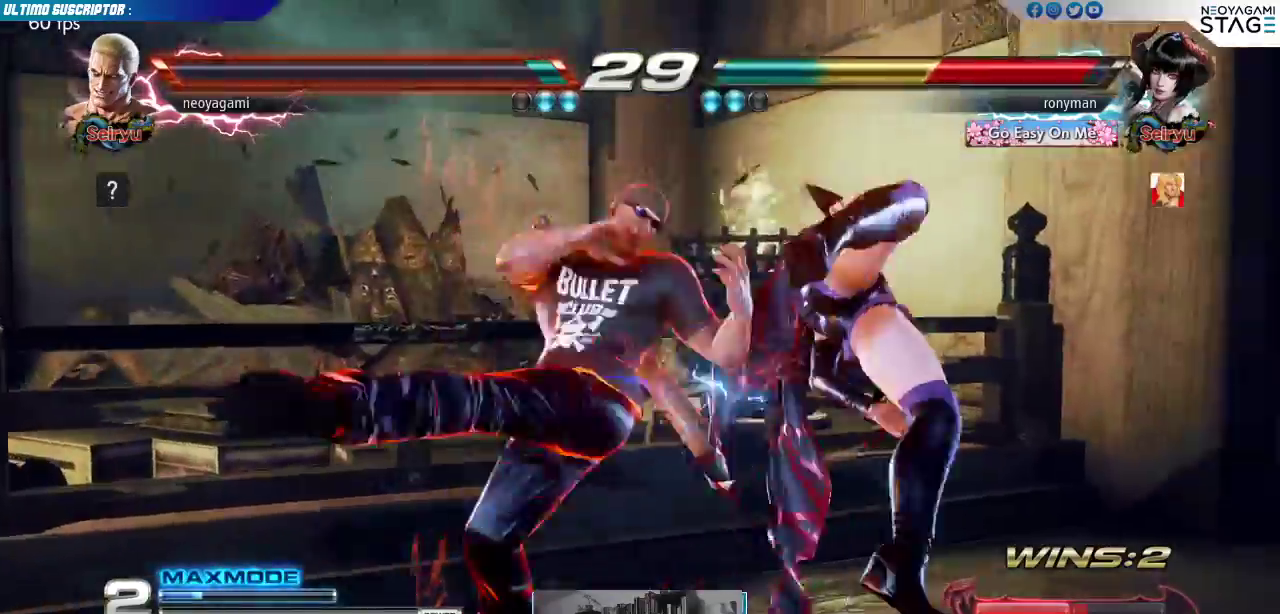
Gameplay with a controller (arcade stick); each line is a JSON object with the inputs held at the frame after it. "events" lists button and stick changes between this image and that frame as [ms after this image, input, new state], when the widget could be followed in between. Not read: L3 R3.
{"buttons": [], "left_stick": "center", "events": [[367, "left_stick", "down"], [433, "CIRCLE", "down"], [483, "CIRCLE", "up"], [483, "left_stick", "center"]]}
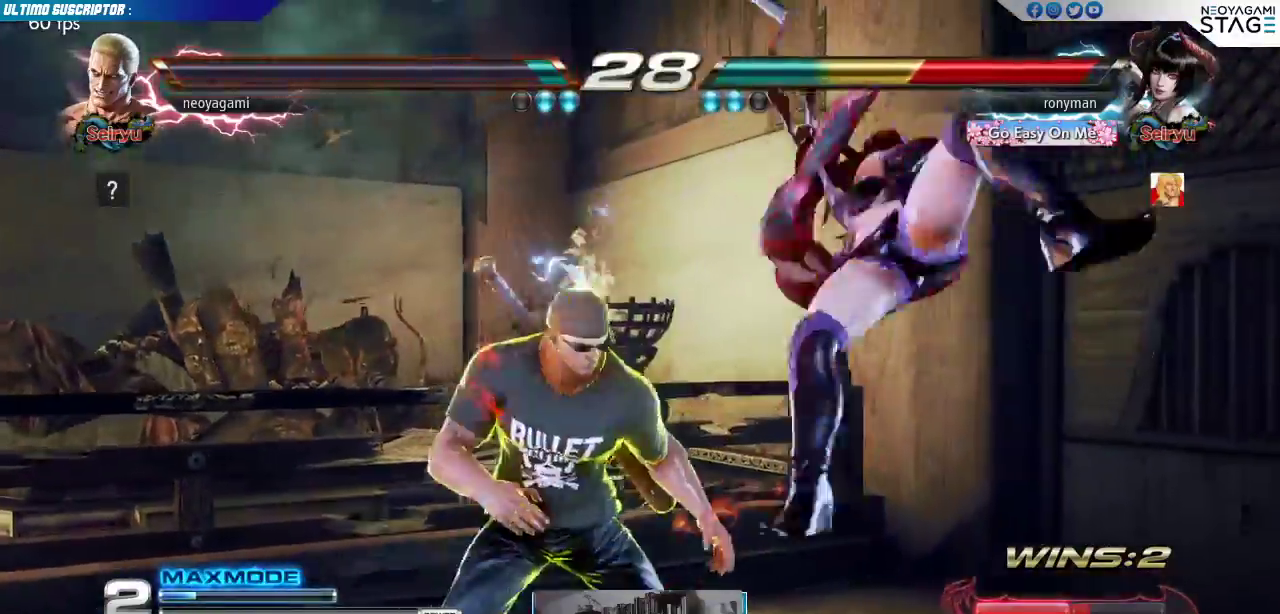
{"buttons": [], "left_stick": "right", "events": [[83, "left_stick", "right"], [117, "SQUARE", "down"], [167, "SQUARE", "up"], [250, "SQUARE", "down"], [283, "SQUARE", "up"], [300, "left_stick", "center"], [350, "SQUARE", "down"], [417, "SQUARE", "up"], [433, "left_stick", "right"]]}
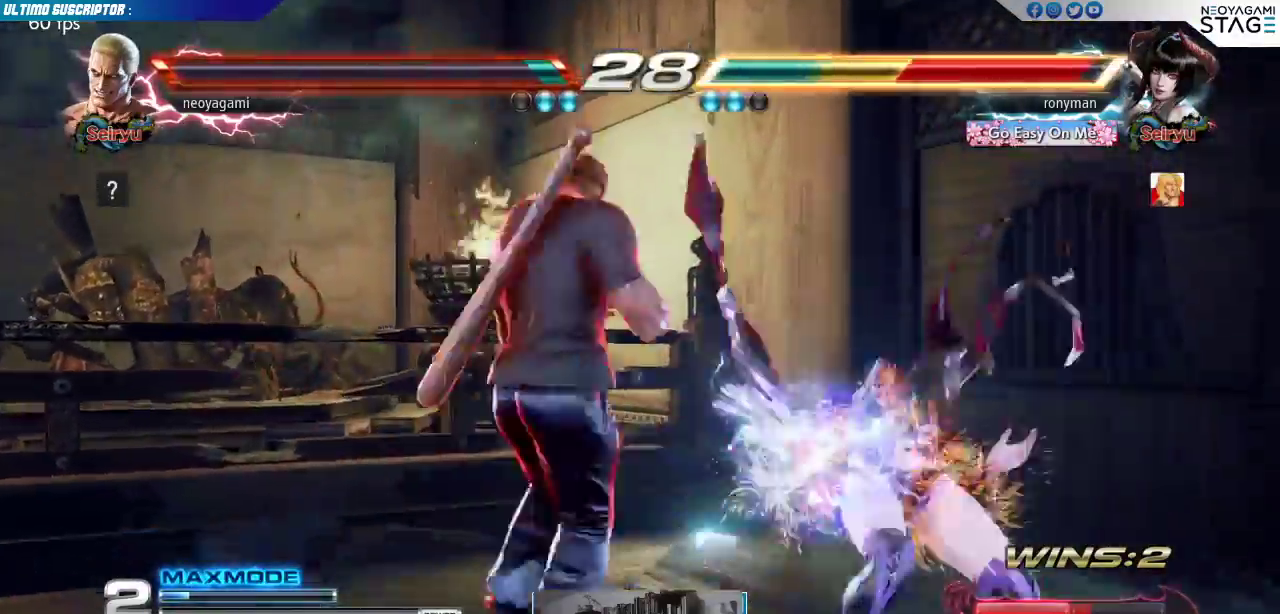
{"buttons": ["TRIANGLE"], "left_stick": "center", "events": [[17, "left_stick", "down"], [133, "TRIANGLE", "down"], [150, "left_stick", "right"], [183, "TRIANGLE", "up"], [200, "left_stick", "center"], [250, "TRIANGLE", "down"], [300, "TRIANGLE", "up"], [367, "TRIANGLE", "down"]]}
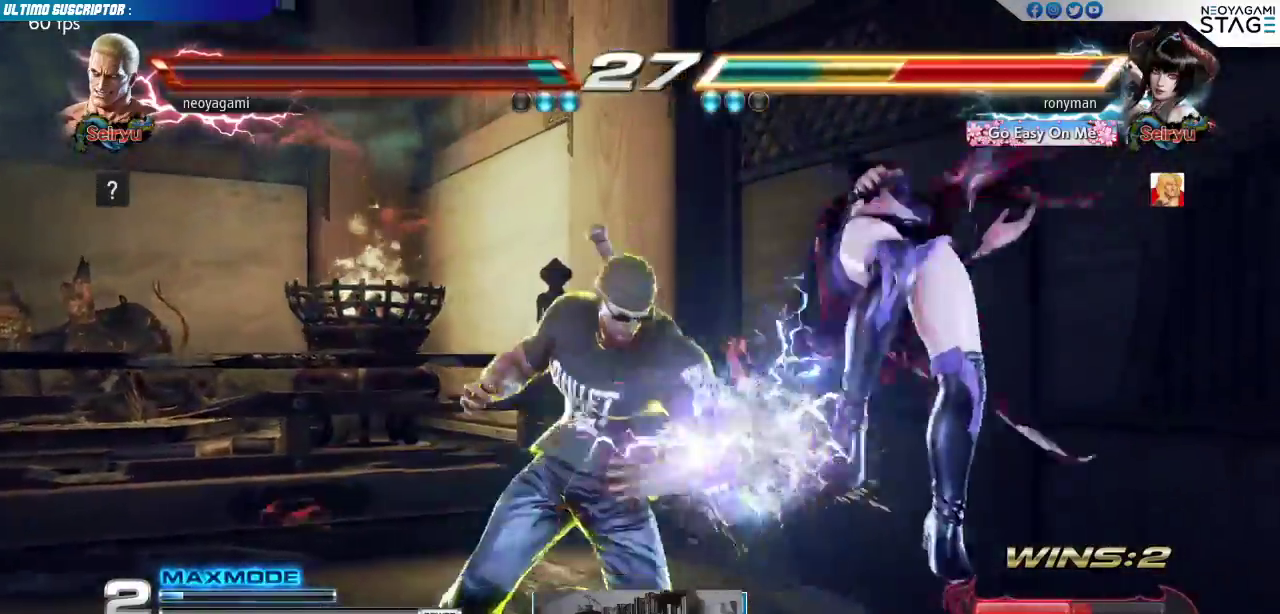
{"buttons": [], "left_stick": "center", "events": [[67, "TRIANGLE", "up"]]}
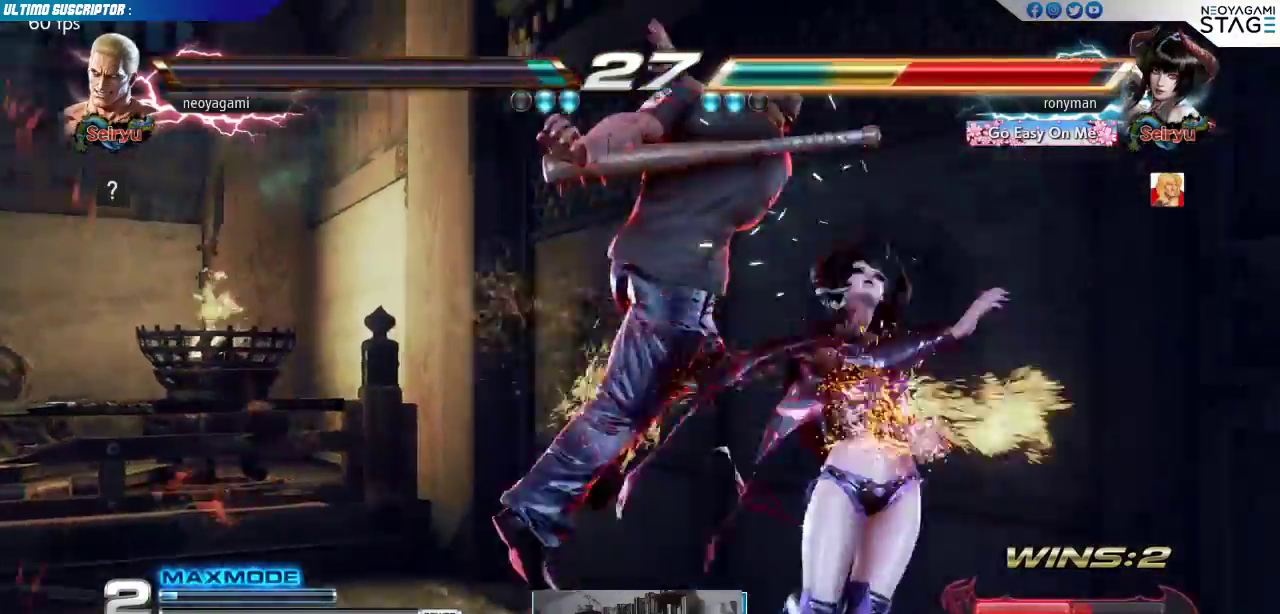
{"buttons": [], "left_stick": "center", "events": []}
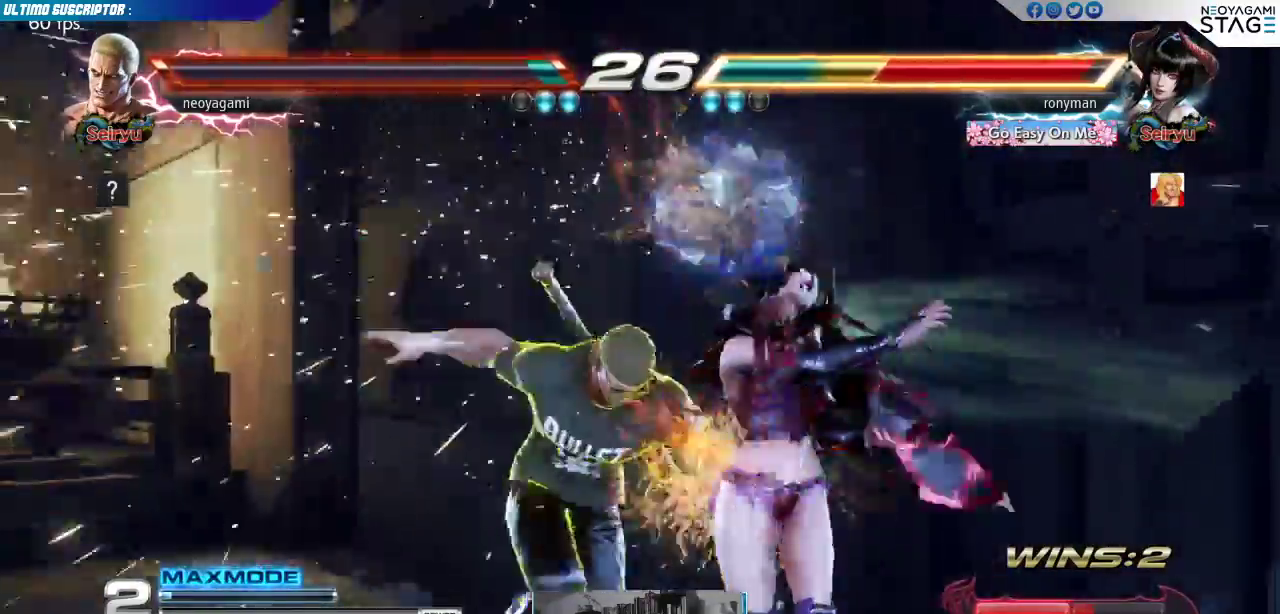
{"buttons": [], "left_stick": "center", "events": [[183, "left_stick", "down"], [267, "left_stick", "center"]]}
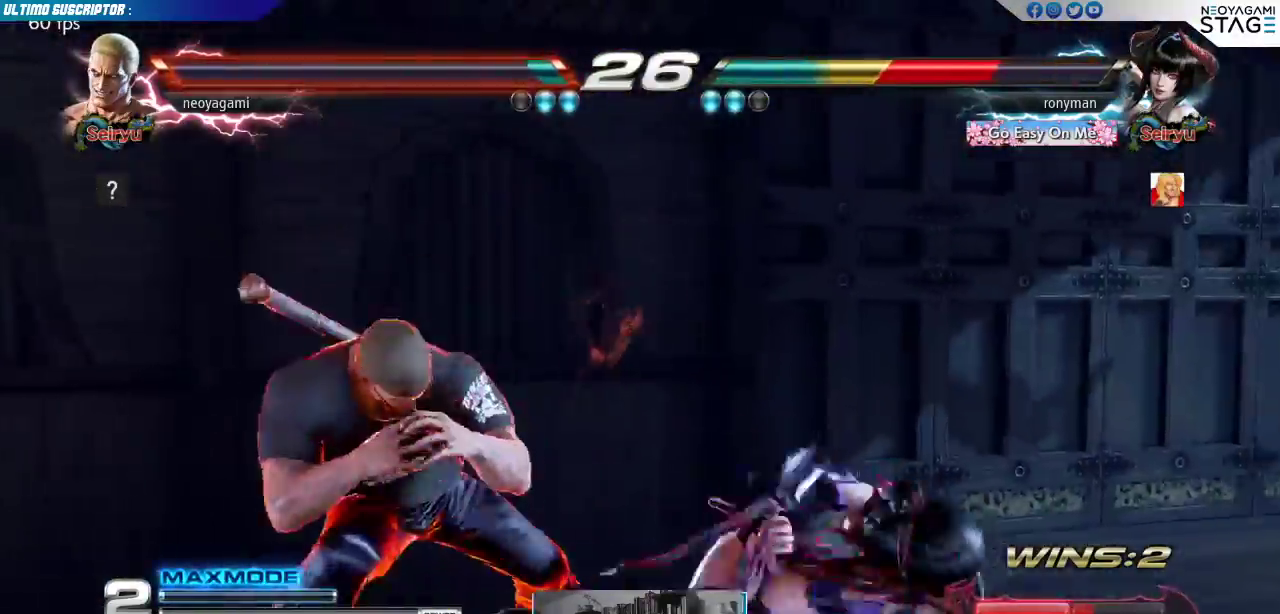
{"buttons": [], "left_stick": "center", "events": [[17, "CROSS", "down"], [100, "CROSS", "up"]]}
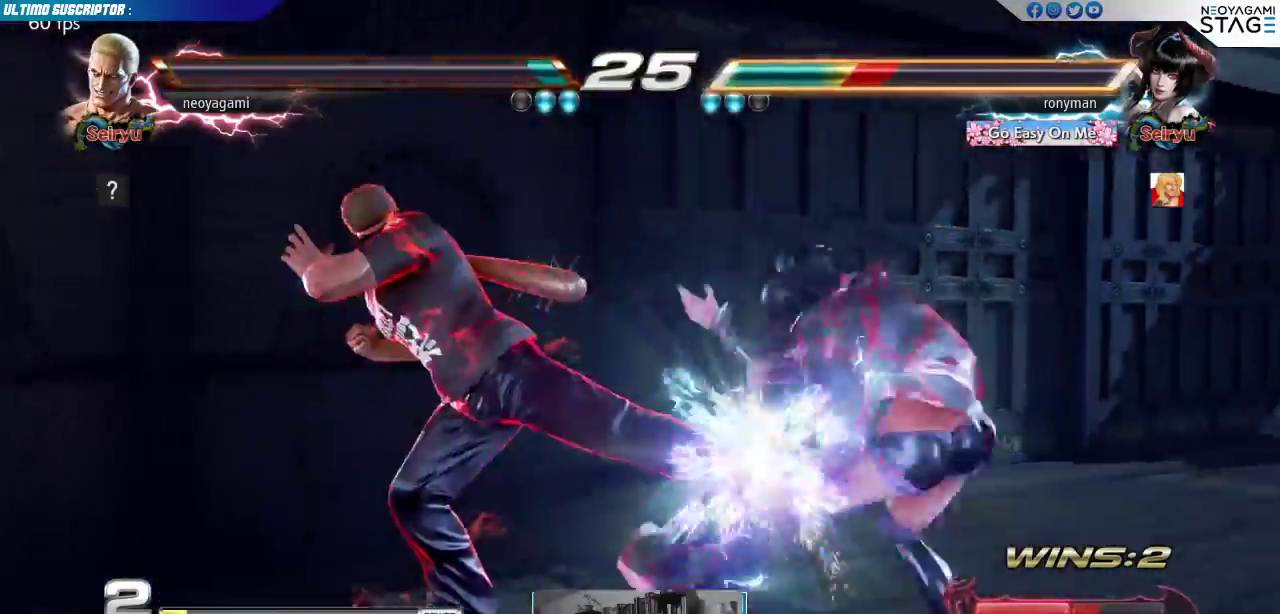
{"buttons": ["SQUARE"], "left_stick": "right", "events": [[233, "left_stick", "down"], [333, "CIRCLE", "down"], [383, "CIRCLE", "up"], [383, "left_stick", "center"], [483, "left_stick", "right"], [500, "SQUARE", "down"]]}
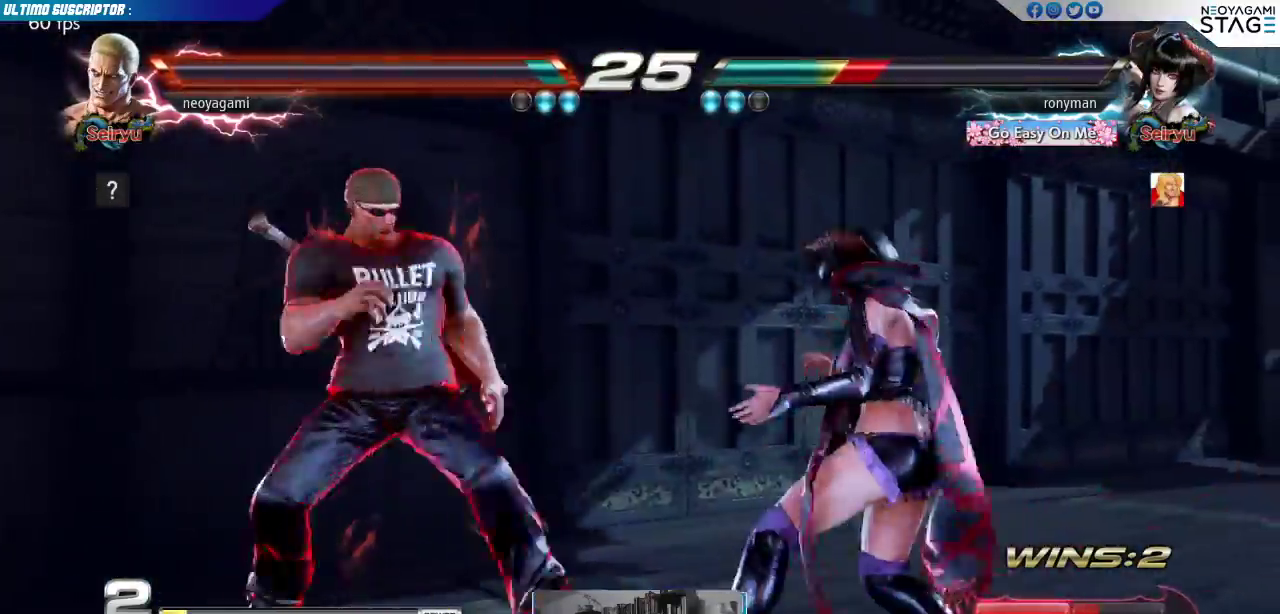
{"buttons": [], "left_stick": "left", "events": [[50, "SQUARE", "up"], [133, "SQUARE", "down"], [183, "SQUARE", "up"], [250, "SQUARE", "down"], [333, "SQUARE", "up"], [383, "left_stick", "down"], [450, "left_stick", "left"]]}
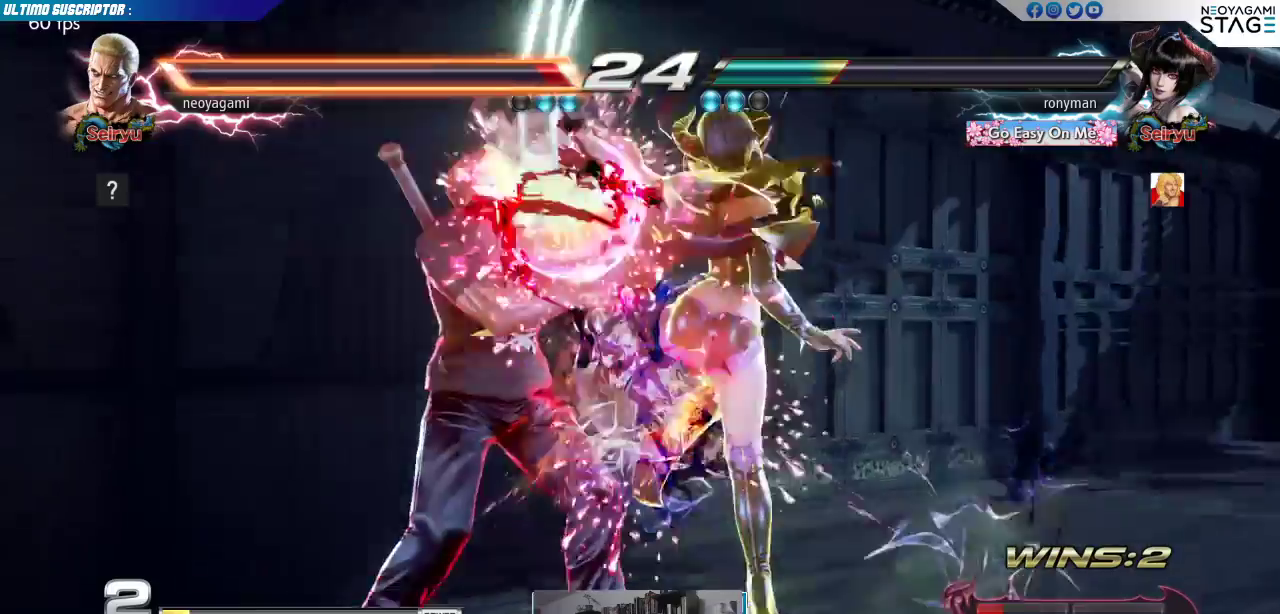
{"buttons": ["SQUARE"], "left_stick": "center", "events": [[50, "TRIANGLE", "down"], [100, "TRIANGLE", "up"], [167, "left_stick", "center"], [483, "SQUARE", "down"]]}
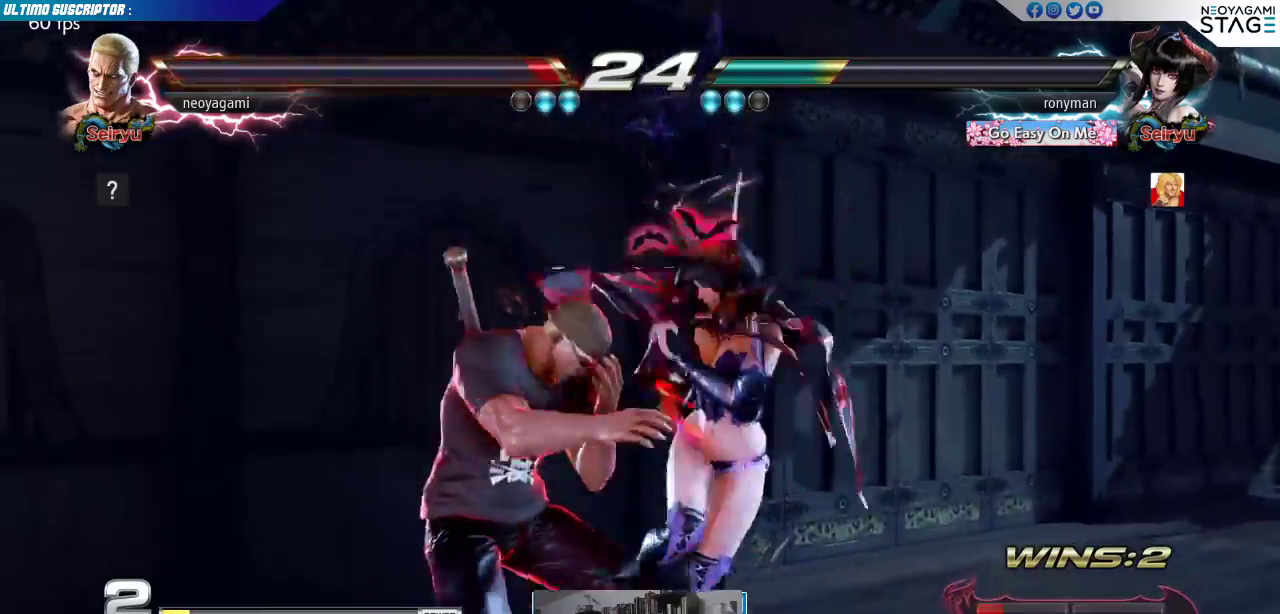
{"buttons": [], "left_stick": "center", "events": [[17, "SQUARE", "up"], [67, "SQUARE", "down"], [133, "SQUARE", "up"]]}
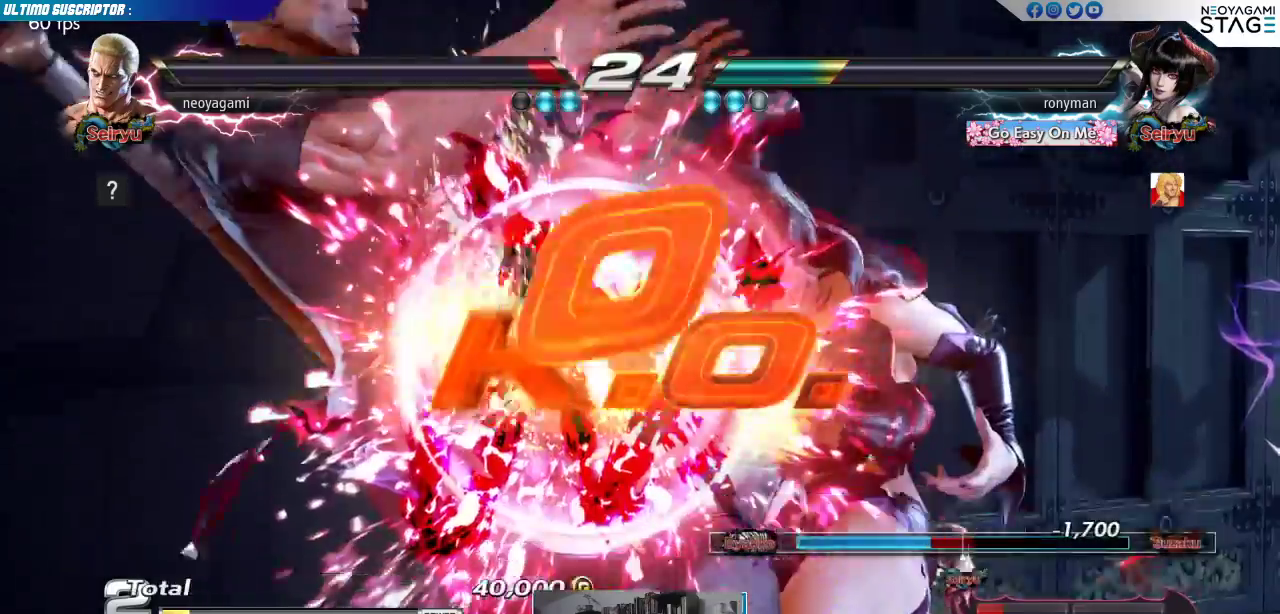
{"buttons": [], "left_stick": "center", "events": []}
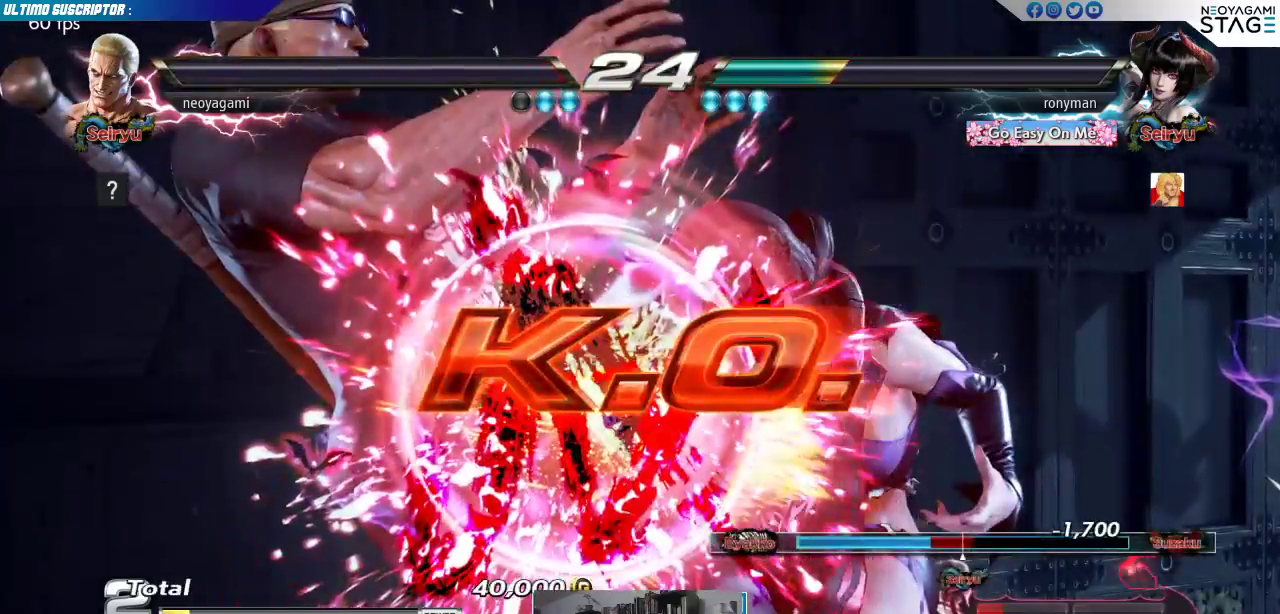
{"buttons": [], "left_stick": "center", "events": []}
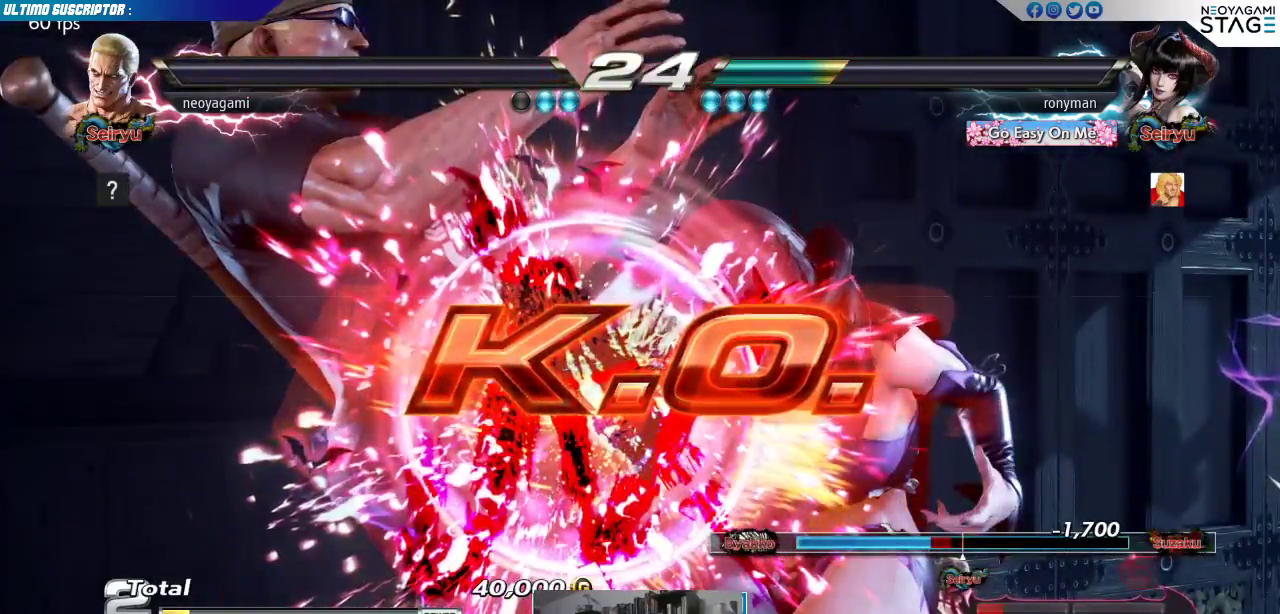
{"buttons": [], "left_stick": "center", "events": []}
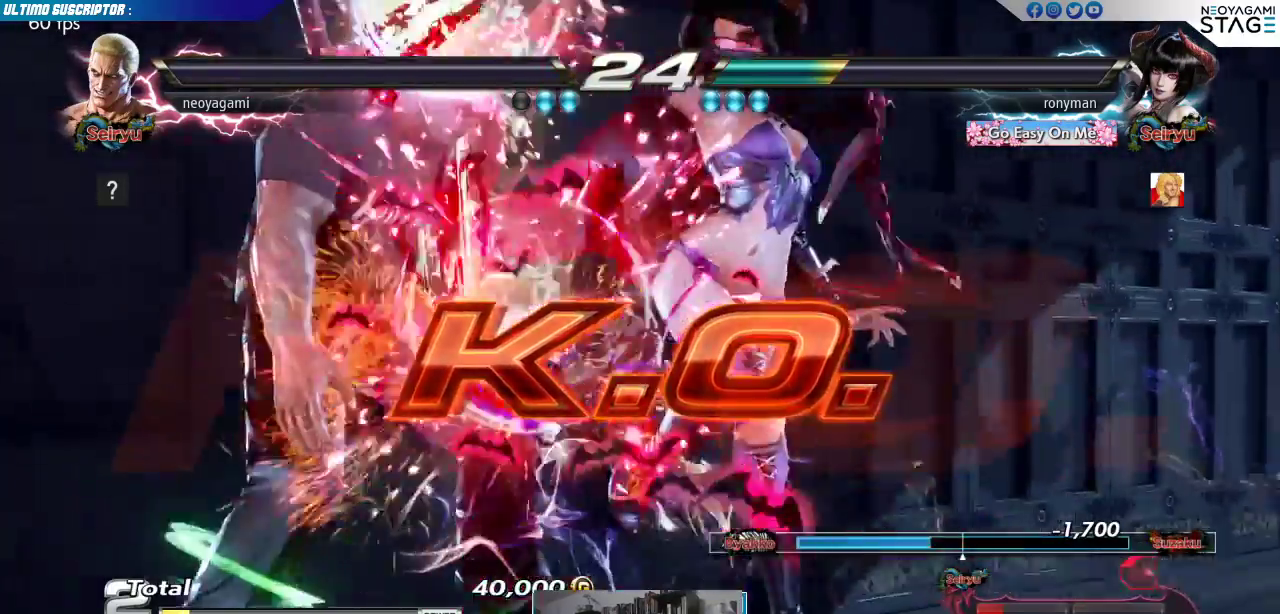
{"buttons": [], "left_stick": "center", "events": []}
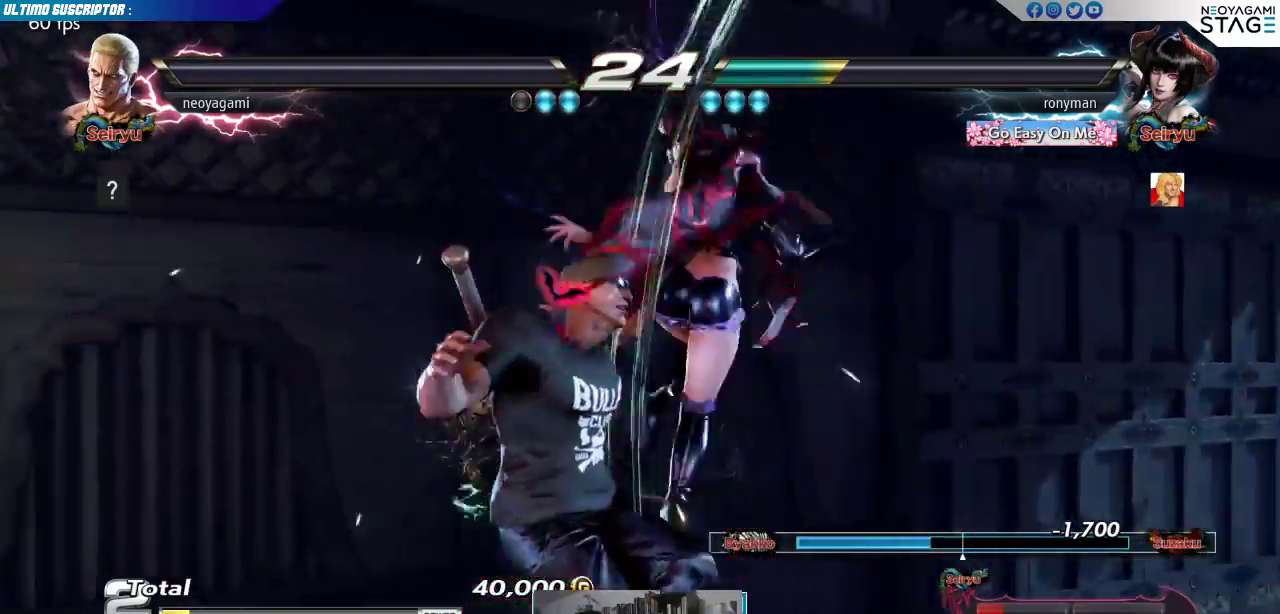
{"buttons": [], "left_stick": "center", "events": []}
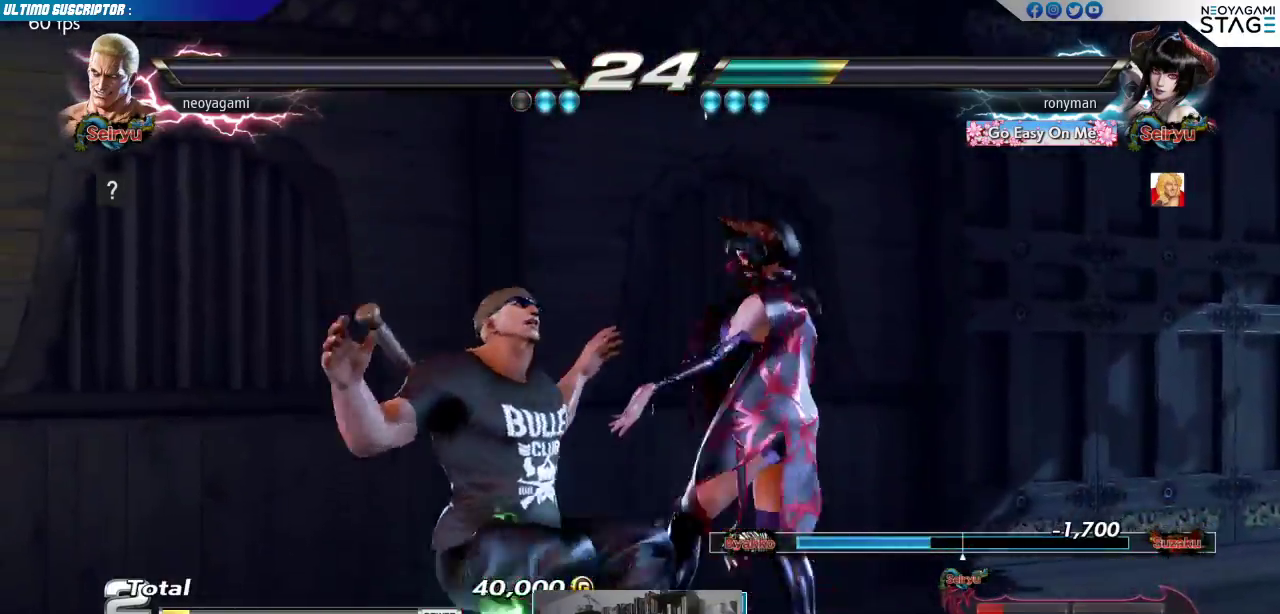
{"buttons": [], "left_stick": "center", "events": [[300, "CROSS", "down"], [367, "CROSS", "up"], [433, "CROSS", "down"], [483, "CROSS", "up"]]}
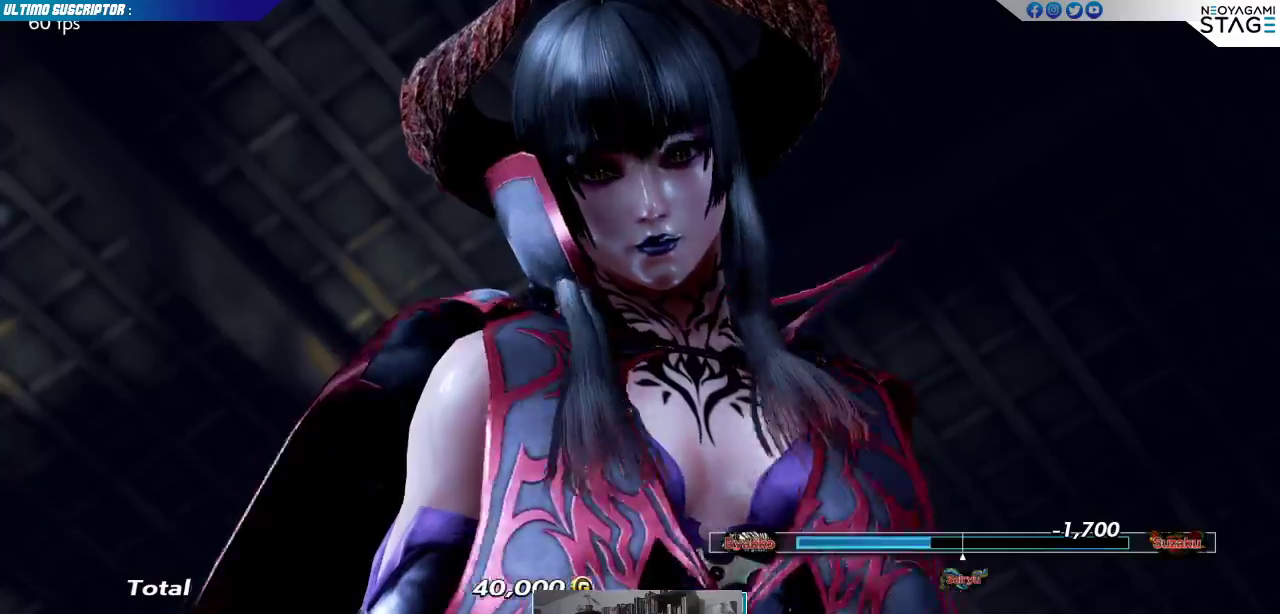
{"buttons": [], "left_stick": "center", "events": []}
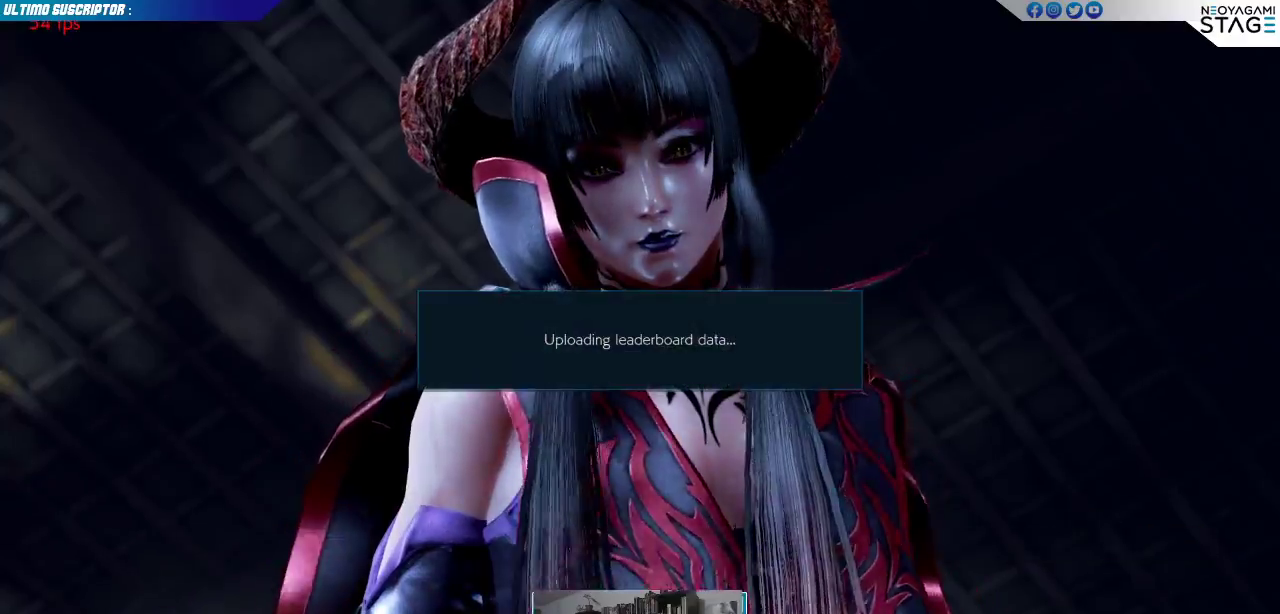
{"buttons": [], "left_stick": "center", "events": []}
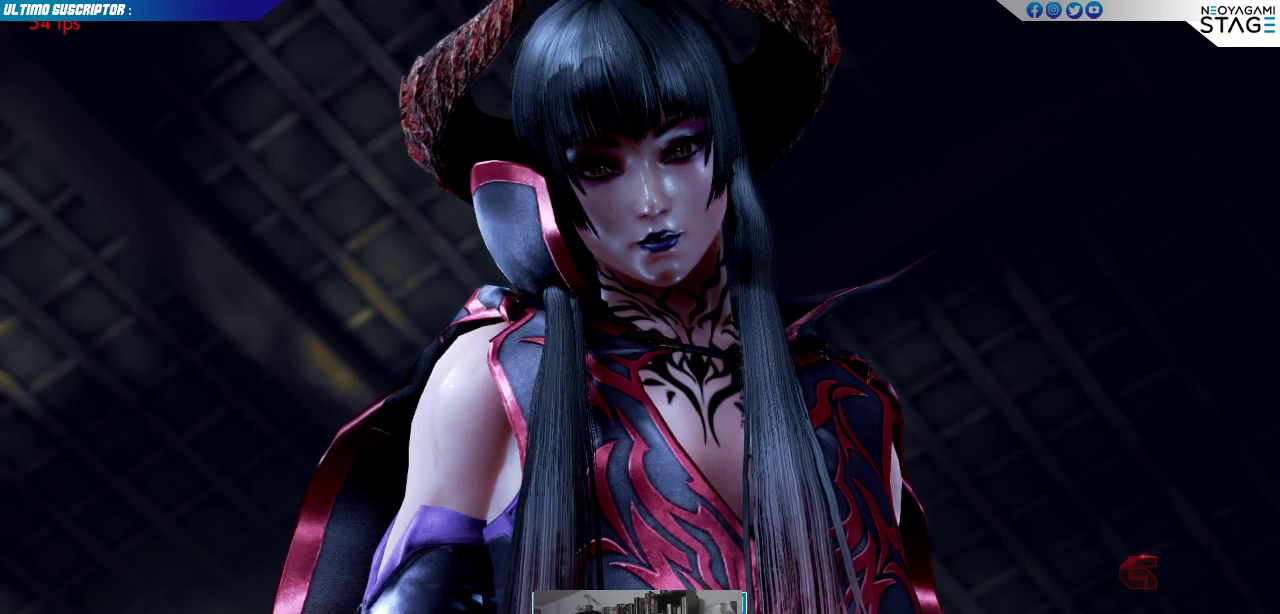
{"buttons": [], "left_stick": "center", "events": []}
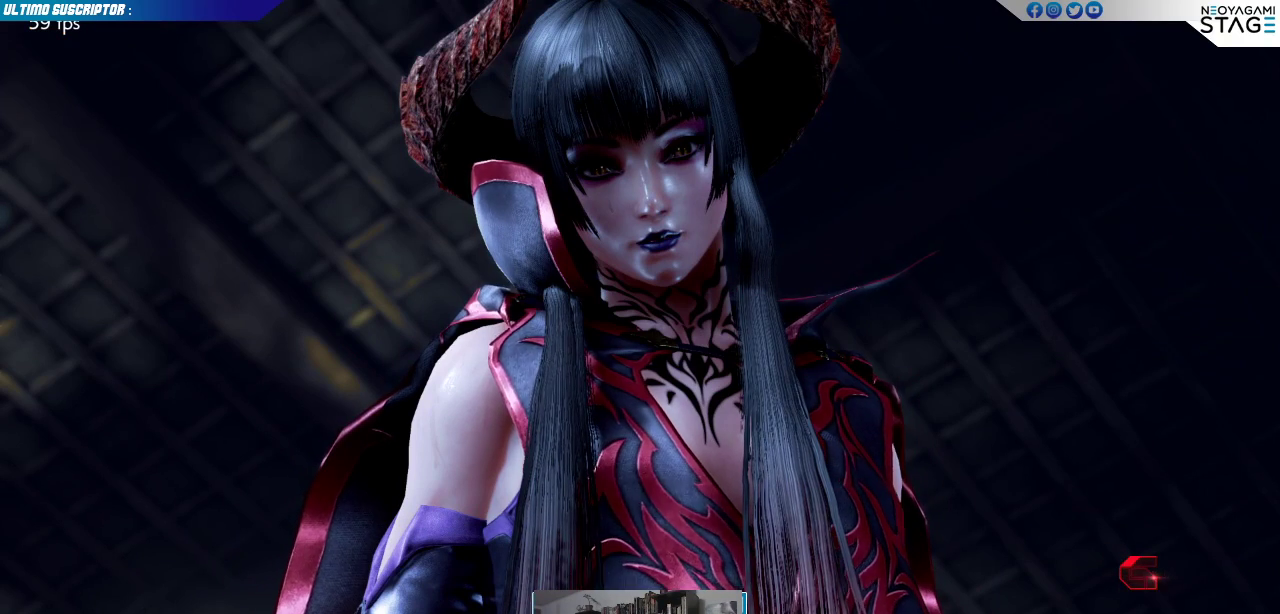
{"buttons": [], "left_stick": "center", "events": []}
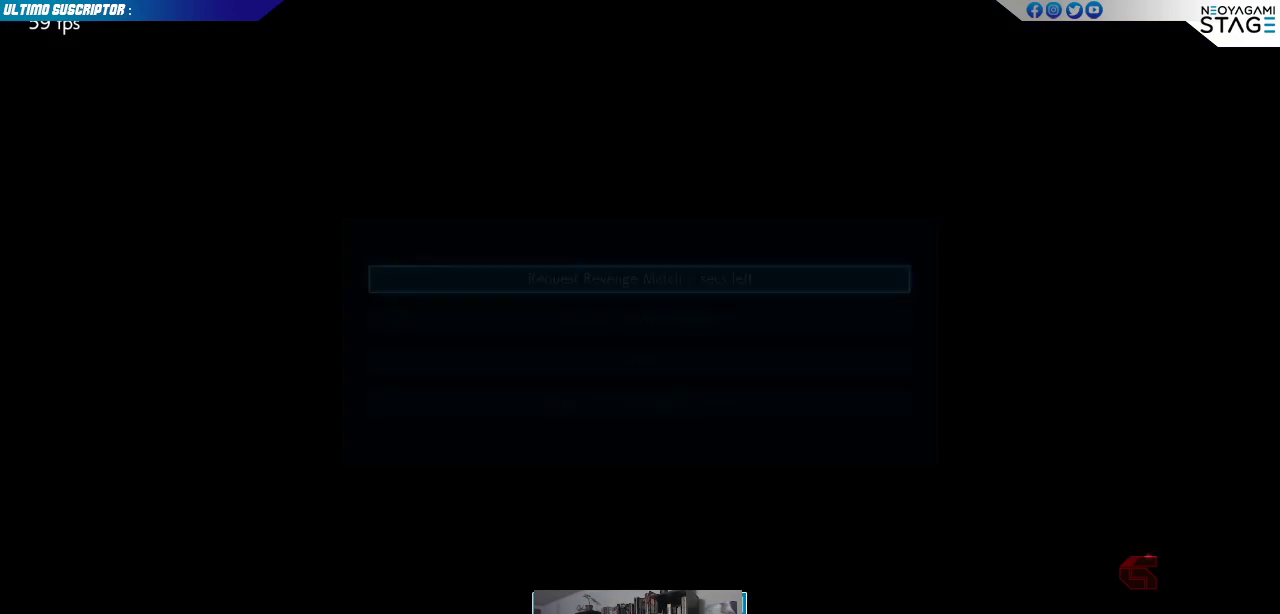
{"buttons": [], "left_stick": "down", "events": [[350, "left_stick", "down"], [417, "left_stick", "center"], [500, "left_stick", "down"]]}
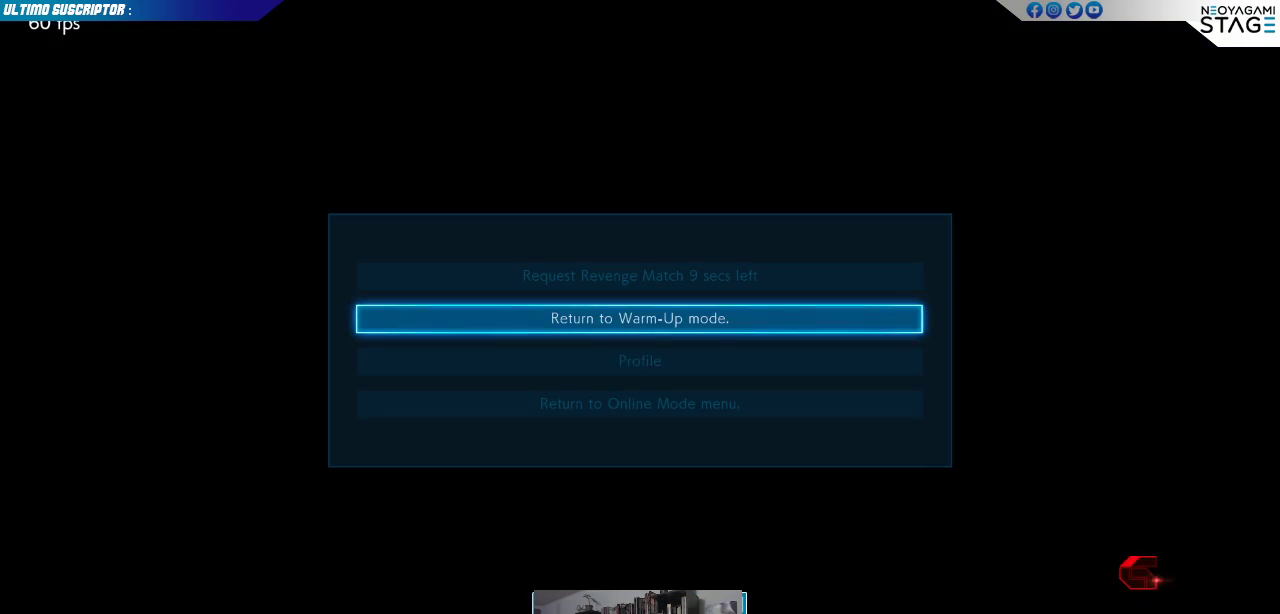
{"buttons": [], "left_stick": "center", "events": [[50, "left_stick", "center"]]}
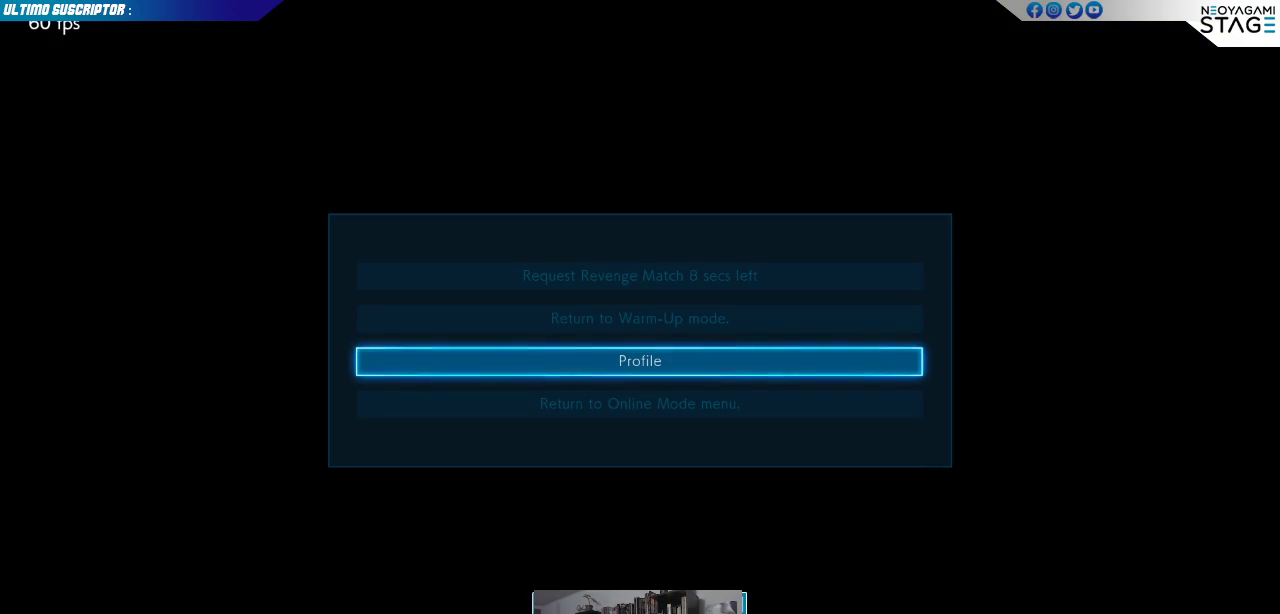
{"buttons": [], "left_stick": "center", "events": [[333, "left_stick", "up"], [400, "left_stick", "center"]]}
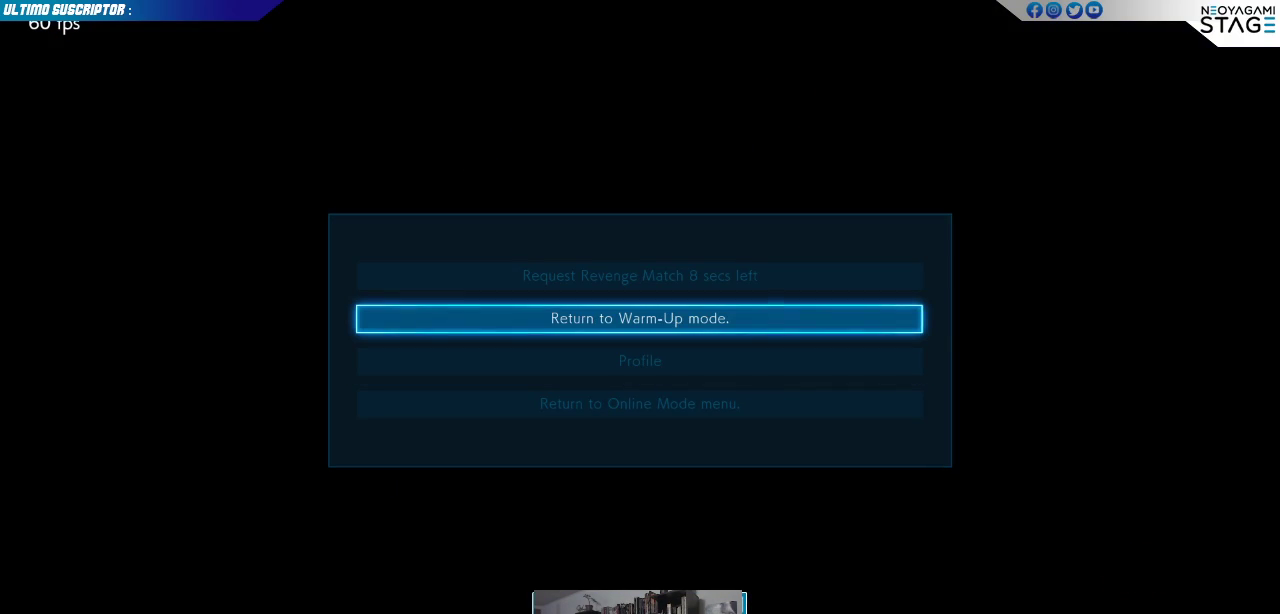
{"buttons": [], "left_stick": "center", "events": []}
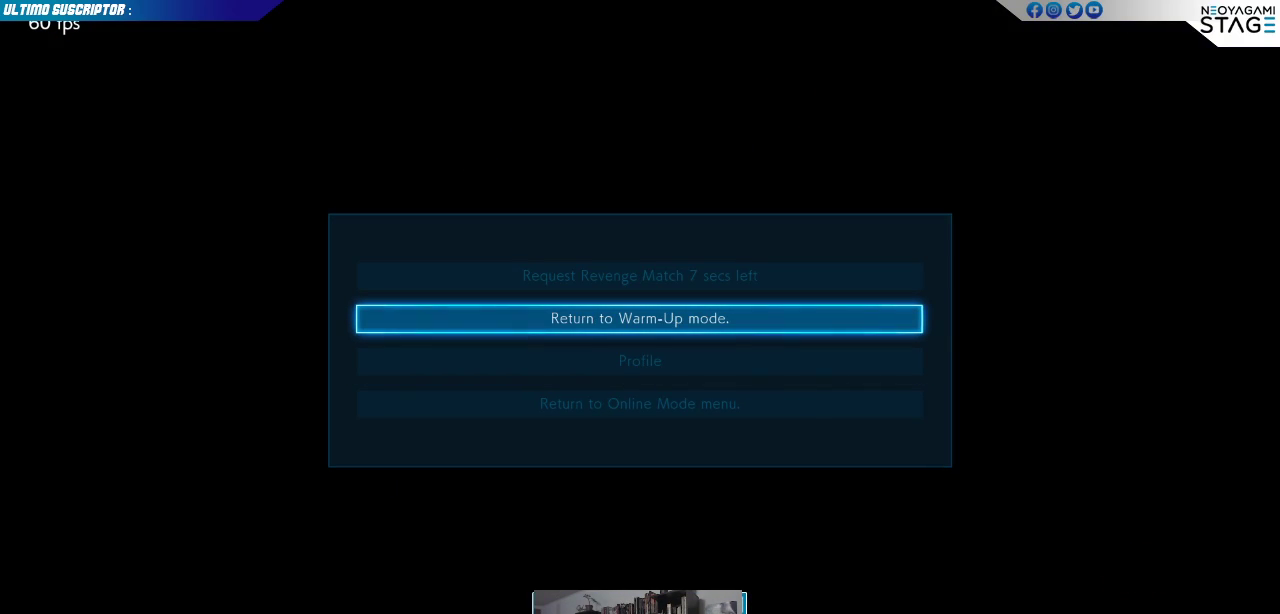
{"buttons": [], "left_stick": "center", "events": [[233, "CROSS", "down"], [267, "CROSS", "up"]]}